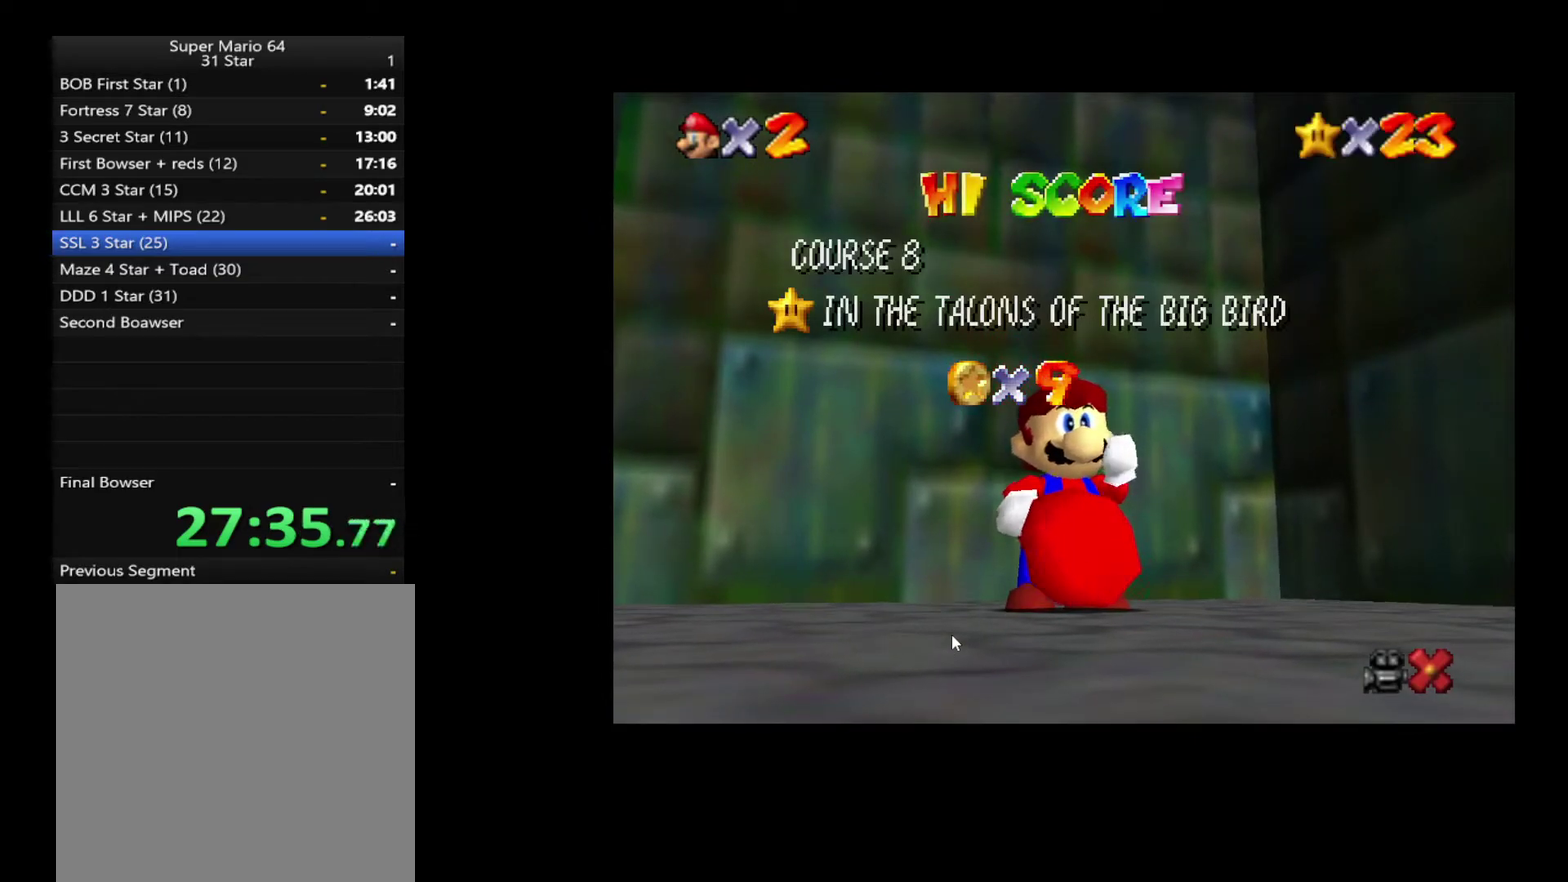
Gameplay with a controller (Xbox layout); each line is a JSON object with the inputs held at the frame after it. "events" lists button and stick changes between this image and that frame as [ms after this image, input, new state], when the widget could be followed in between. Not read: A L3 R3.
{"buttons": [], "left_stick": "down", "right_stick": "center", "events": [[300, "left_stick", "down"], [400, "left_stick", "center"], [467, "left_stick", "down"]]}
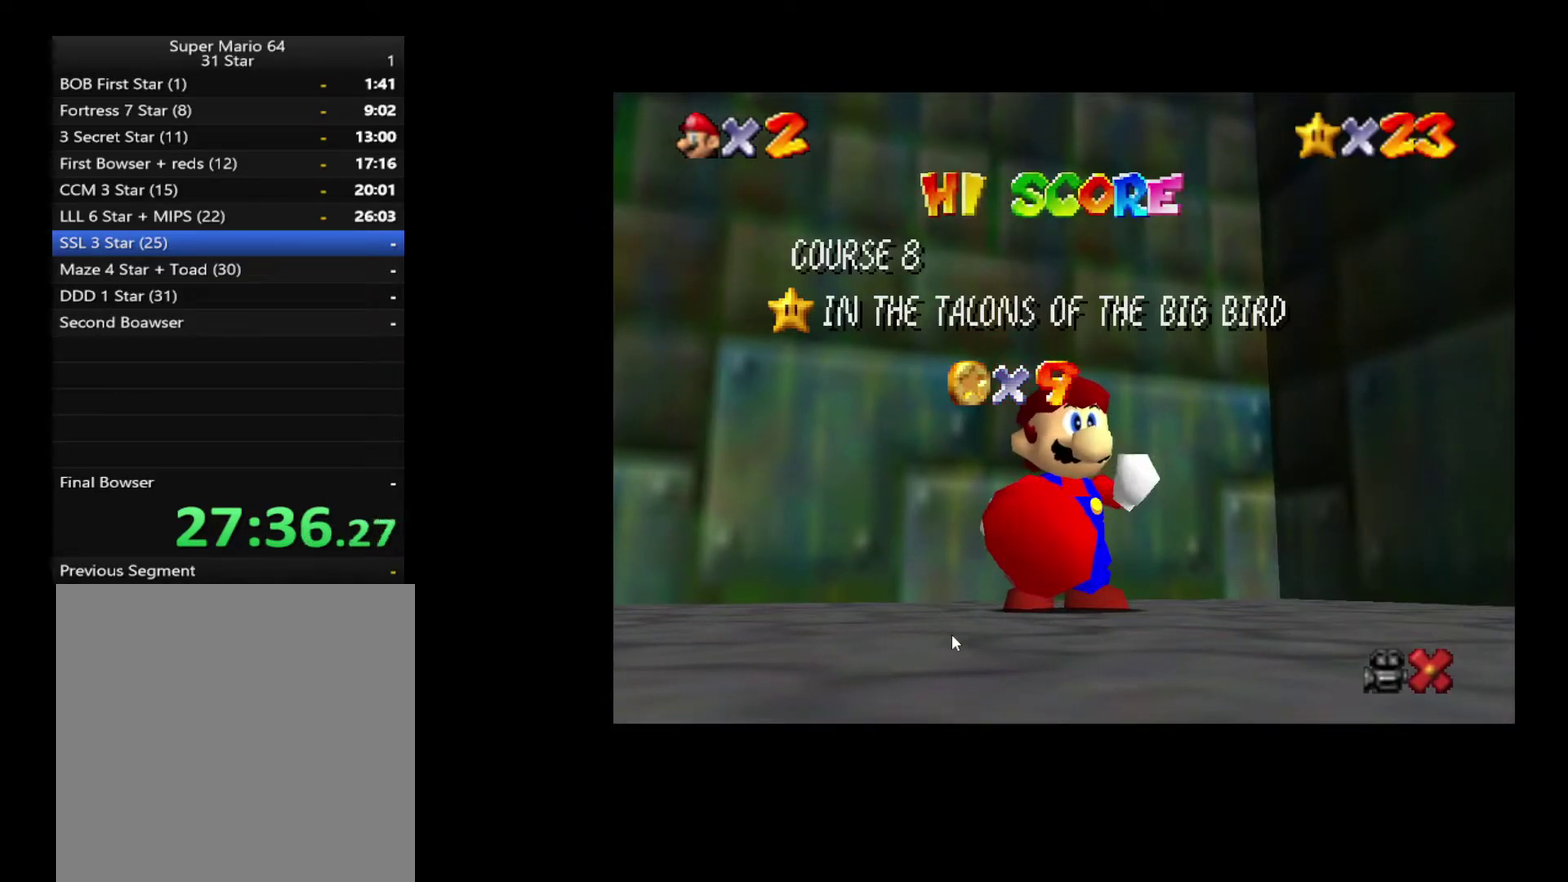
{"buttons": [], "left_stick": "down", "right_stick": "center", "events": [[83, "left_stick", "center"], [133, "left_stick", "down"], [250, "left_stick", "center"], [300, "left_stick", "down"], [400, "left_stick", "center"], [467, "left_stick", "down"]]}
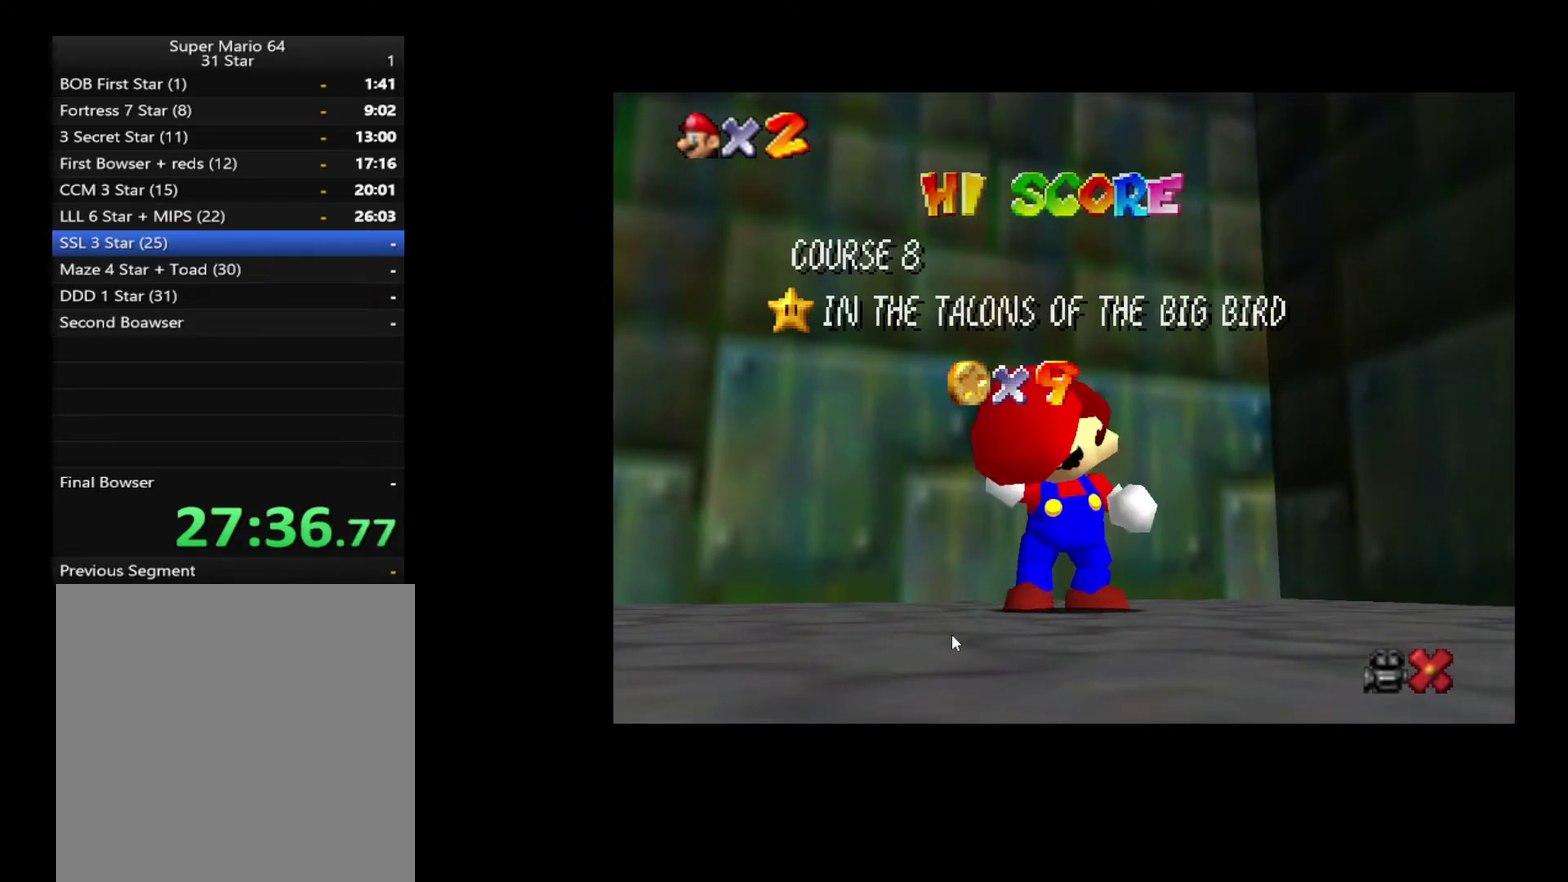
{"buttons": [], "left_stick": "down", "right_stick": "center", "events": [[67, "left_stick", "center"], [133, "left_stick", "down"], [233, "left_stick", "center"], [300, "left_stick", "down"], [383, "left_stick", "center"], [467, "left_stick", "down"]]}
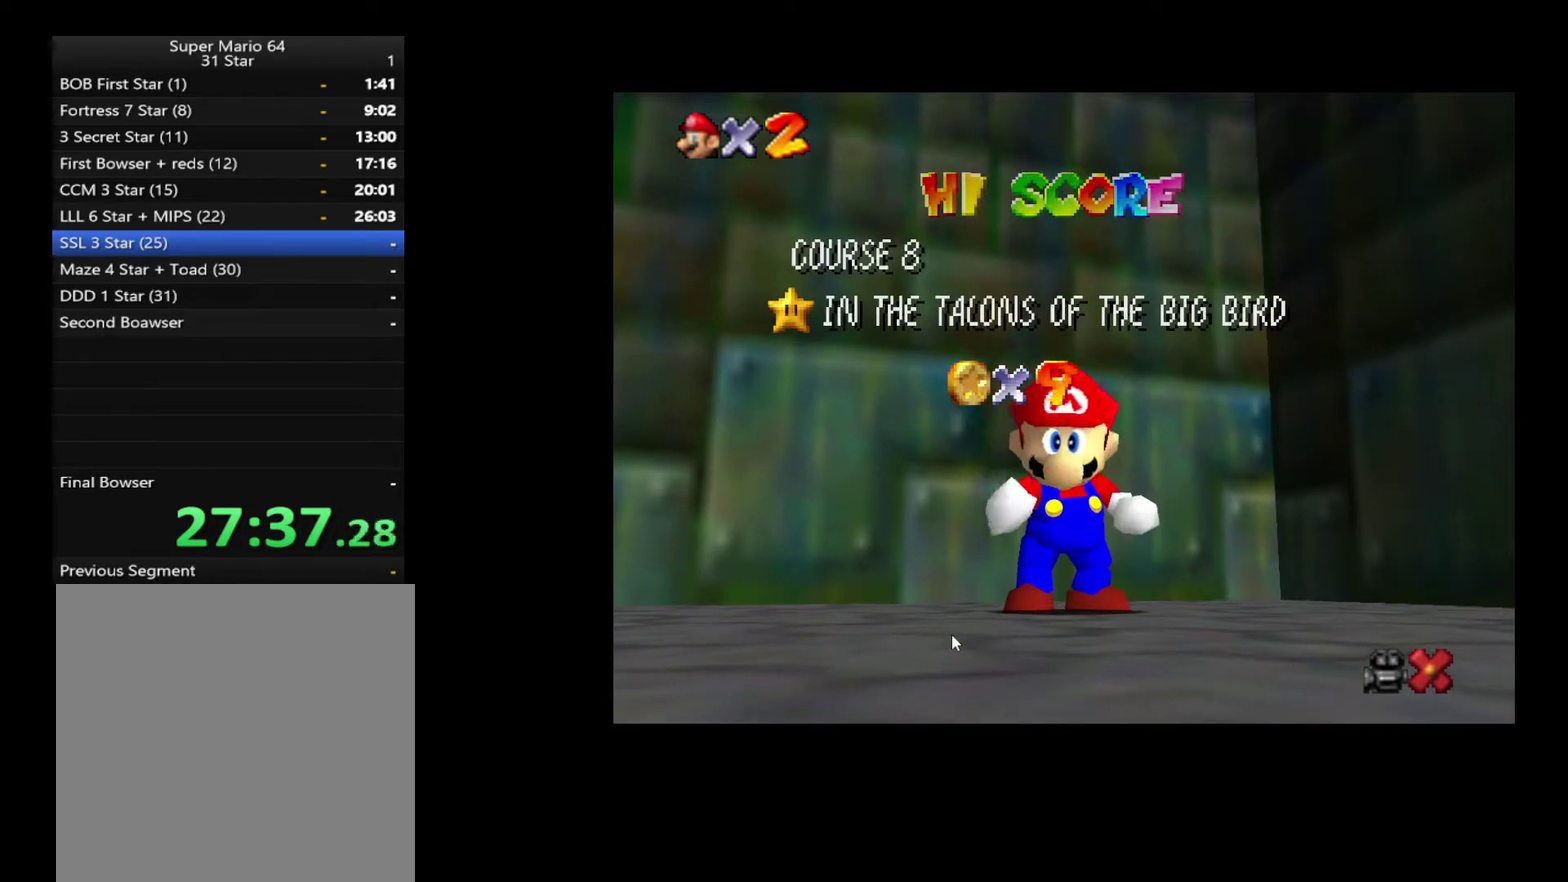
{"buttons": [], "left_stick": "down", "right_stick": "center", "events": [[67, "left_stick", "center"], [133, "left_stick", "down"], [217, "left_stick", "center"], [300, "left_stick", "down"], [383, "left_stick", "center"], [467, "left_stick", "down"]]}
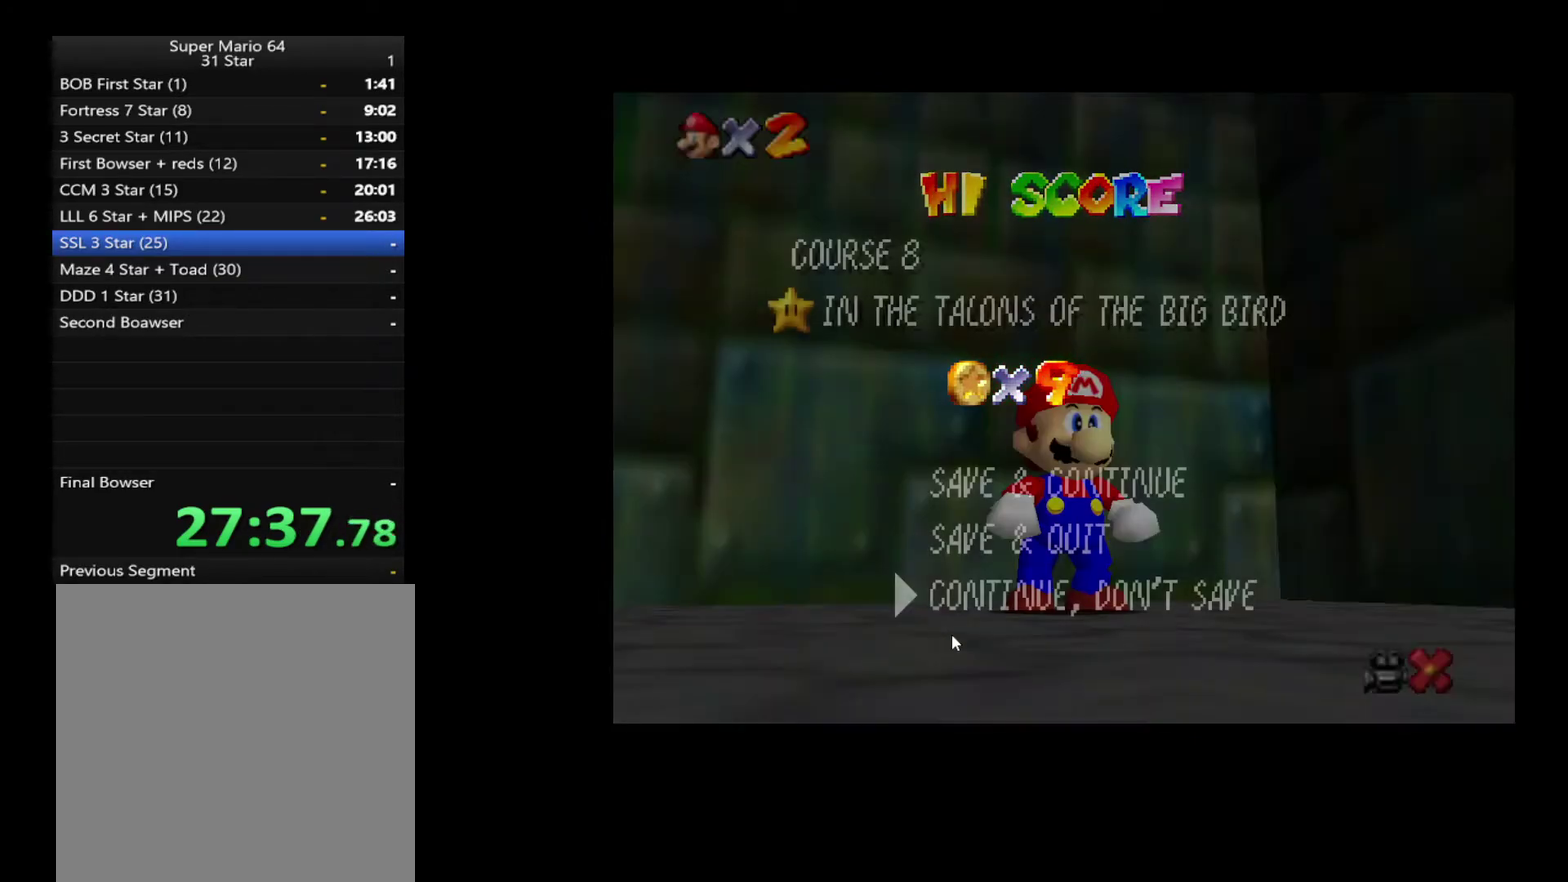
{"buttons": ["L2"], "left_stick": "up", "right_stick": "center", "events": [[67, "left_stick", "center"], [217, "left_stick", "up"], [417, "L2", "down"]]}
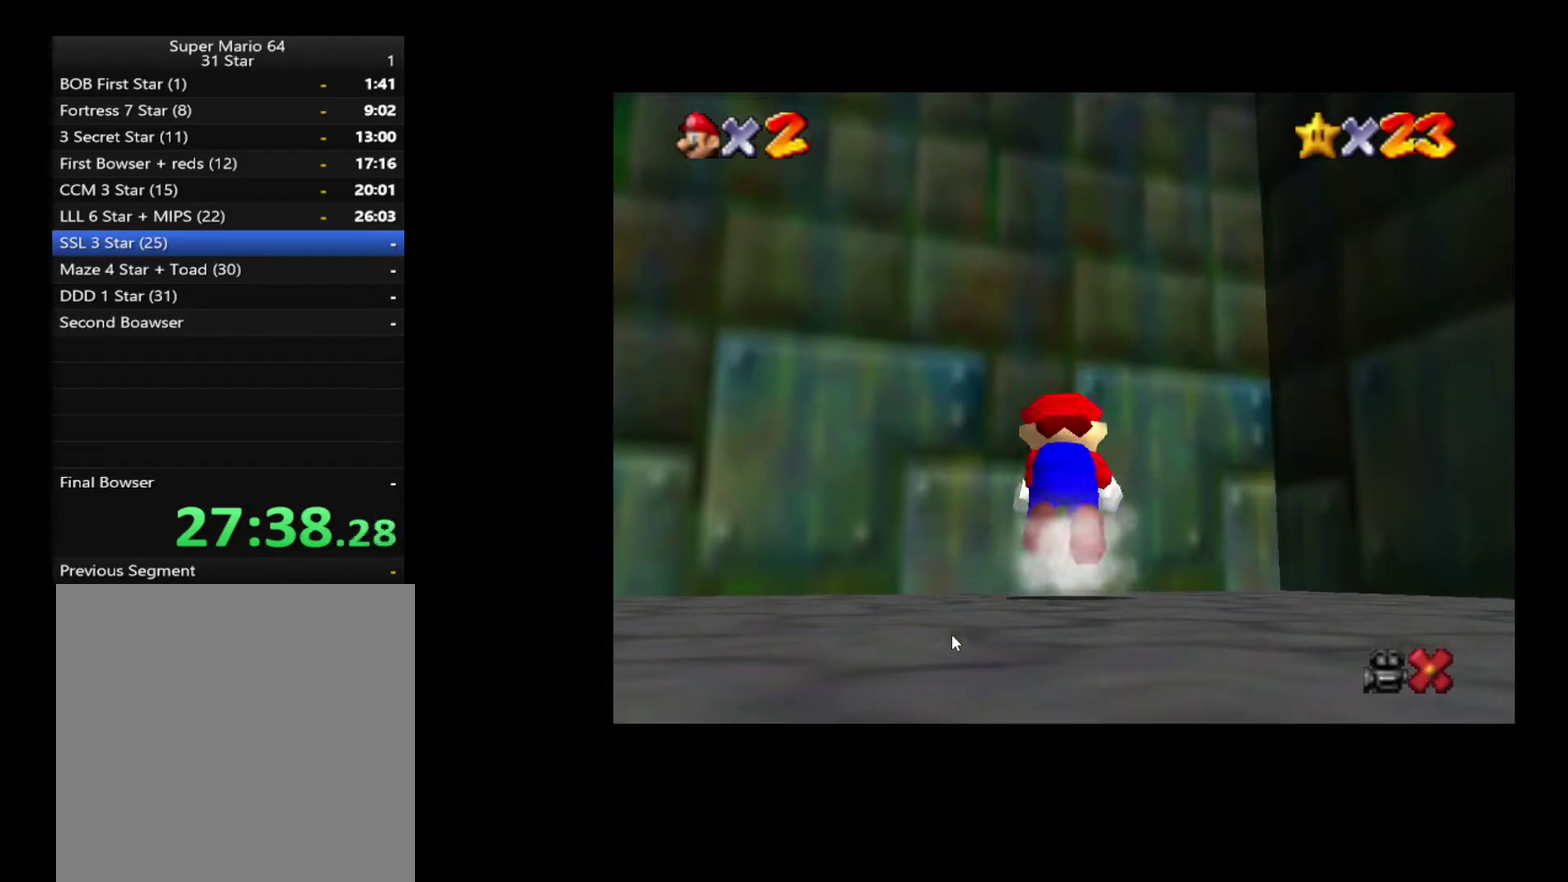
{"buttons": [], "left_stick": "center", "right_stick": "center", "events": [[100, "L2", "up"], [317, "left_stick", "center"]]}
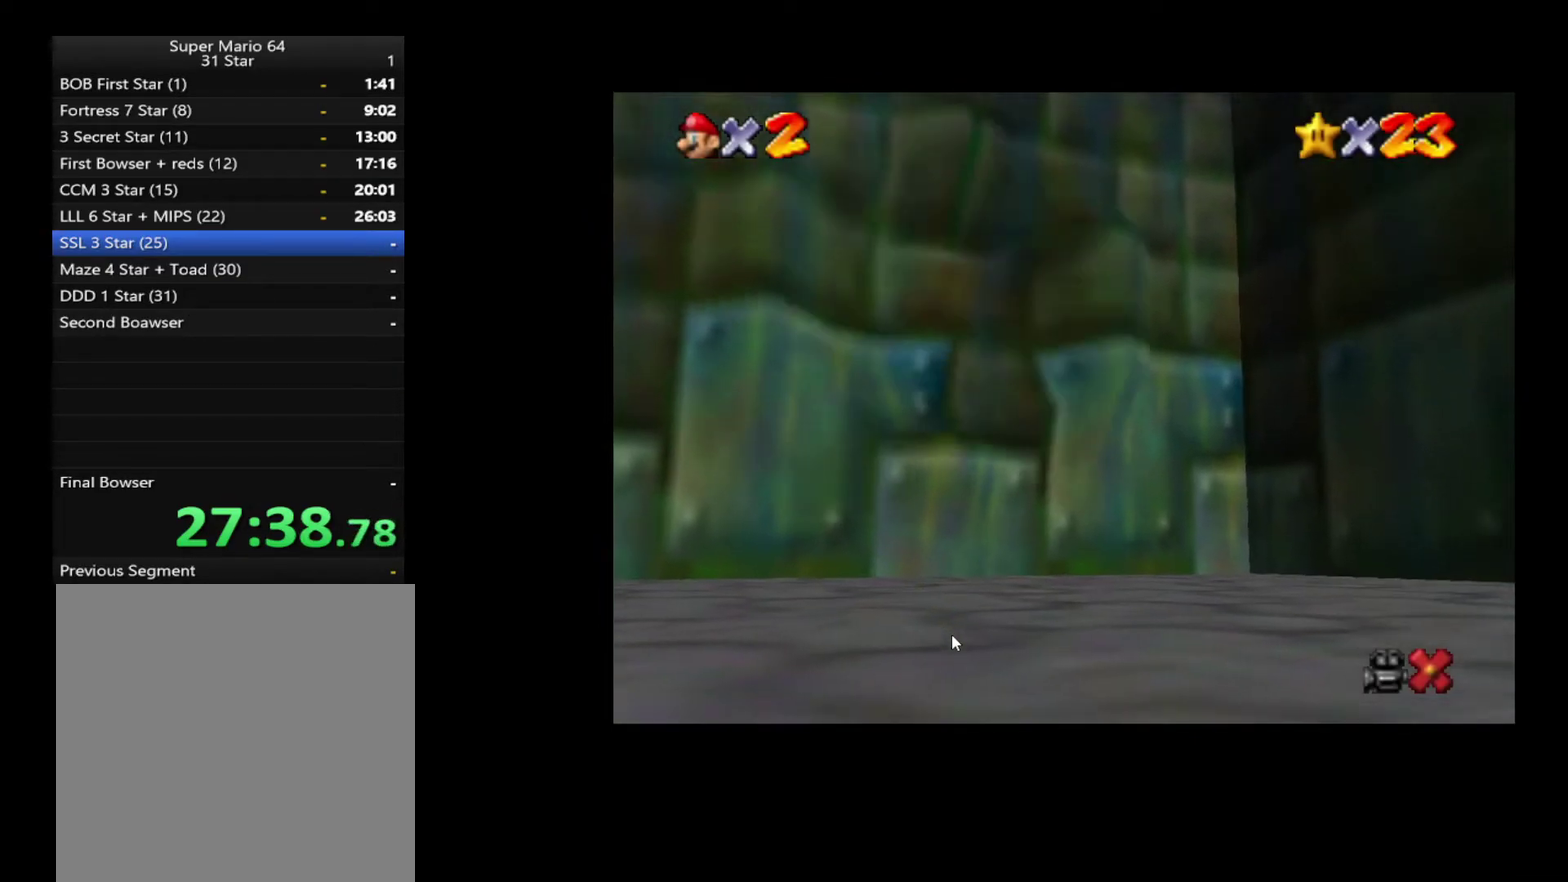
{"buttons": [], "left_stick": "center", "right_stick": "center", "events": []}
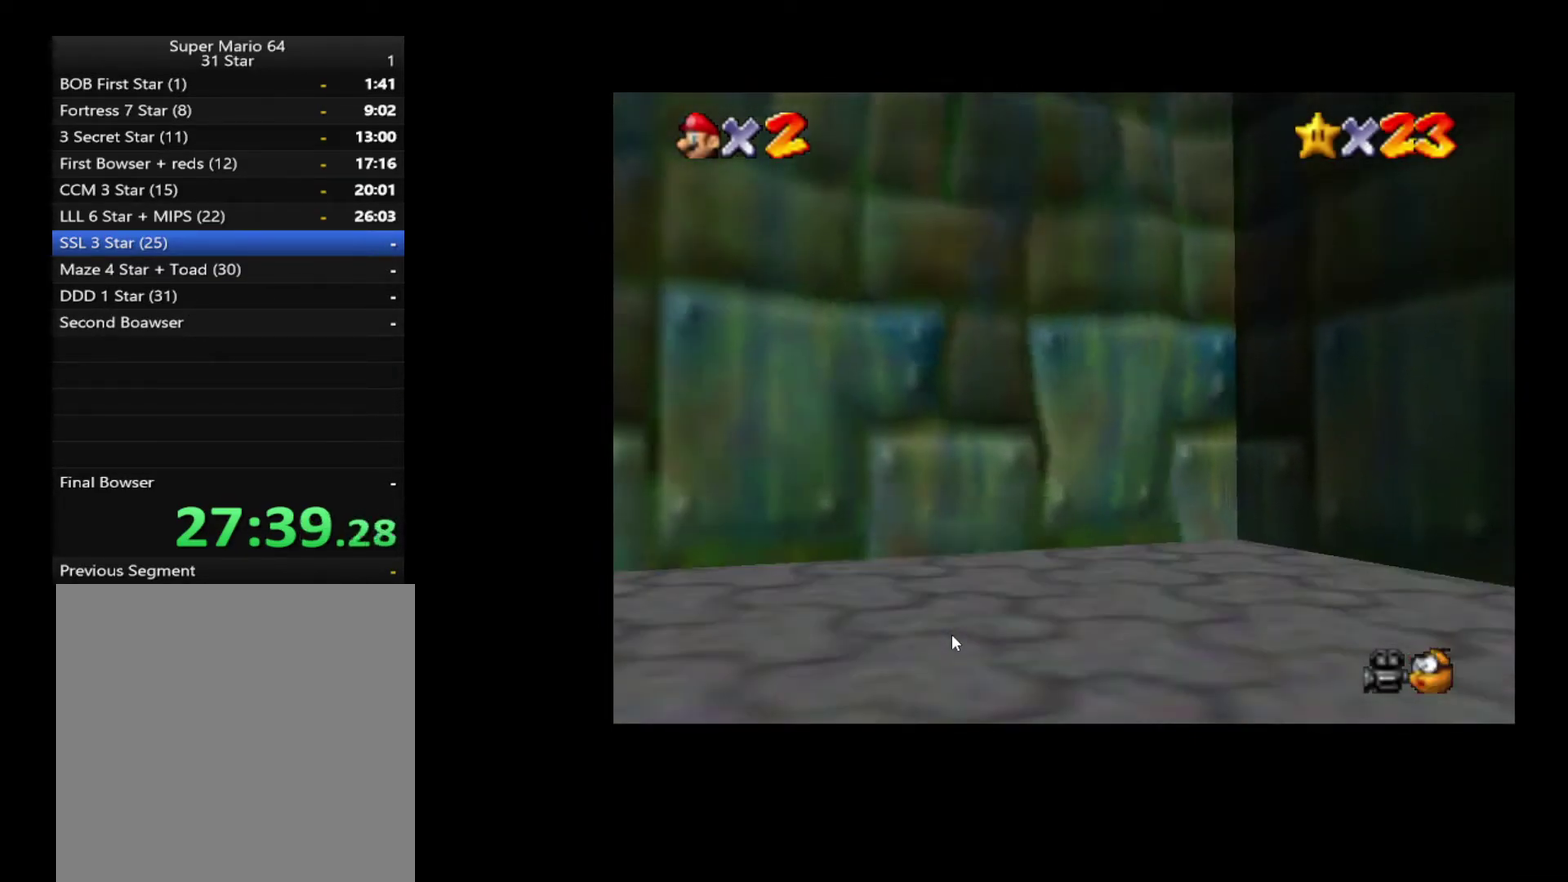
{"buttons": [], "left_stick": "center", "right_stick": "center", "events": []}
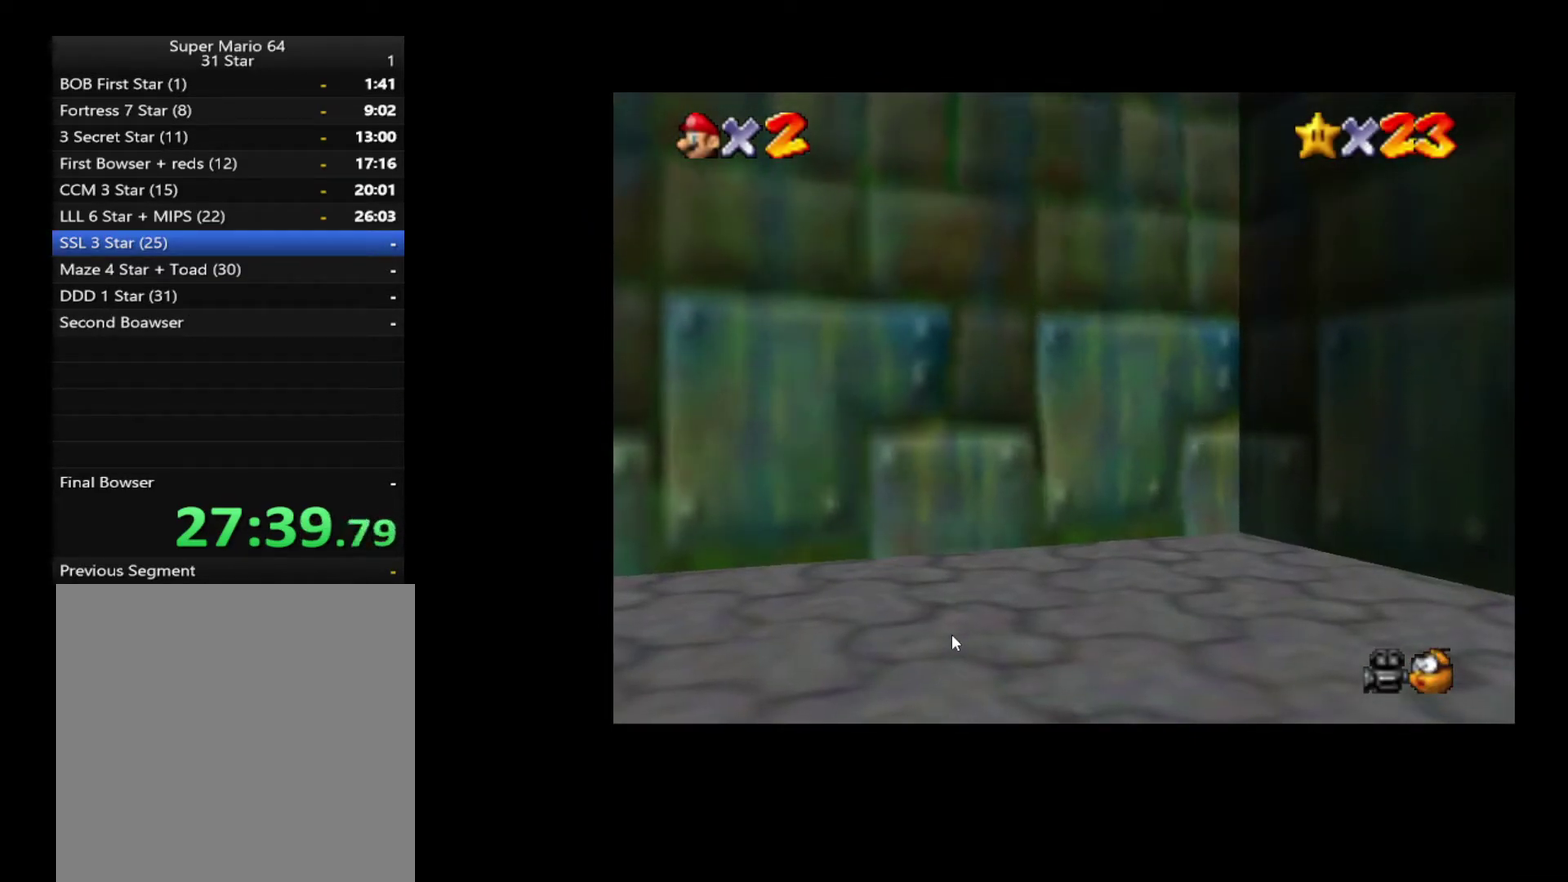
{"buttons": [], "left_stick": "center", "right_stick": "center", "events": []}
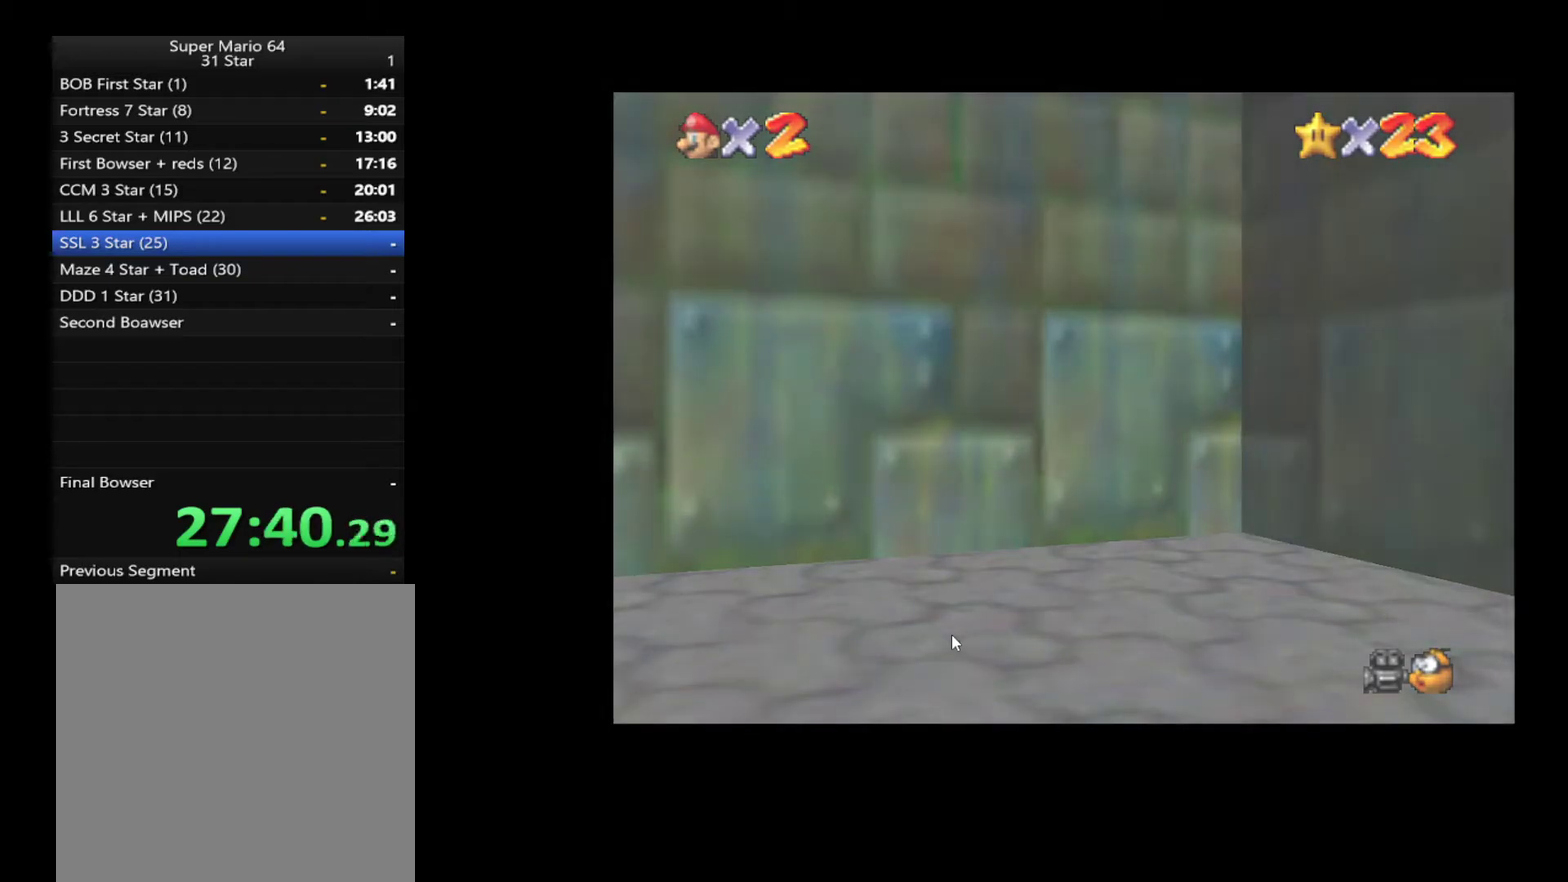
{"buttons": [], "left_stick": "center", "right_stick": "center", "events": []}
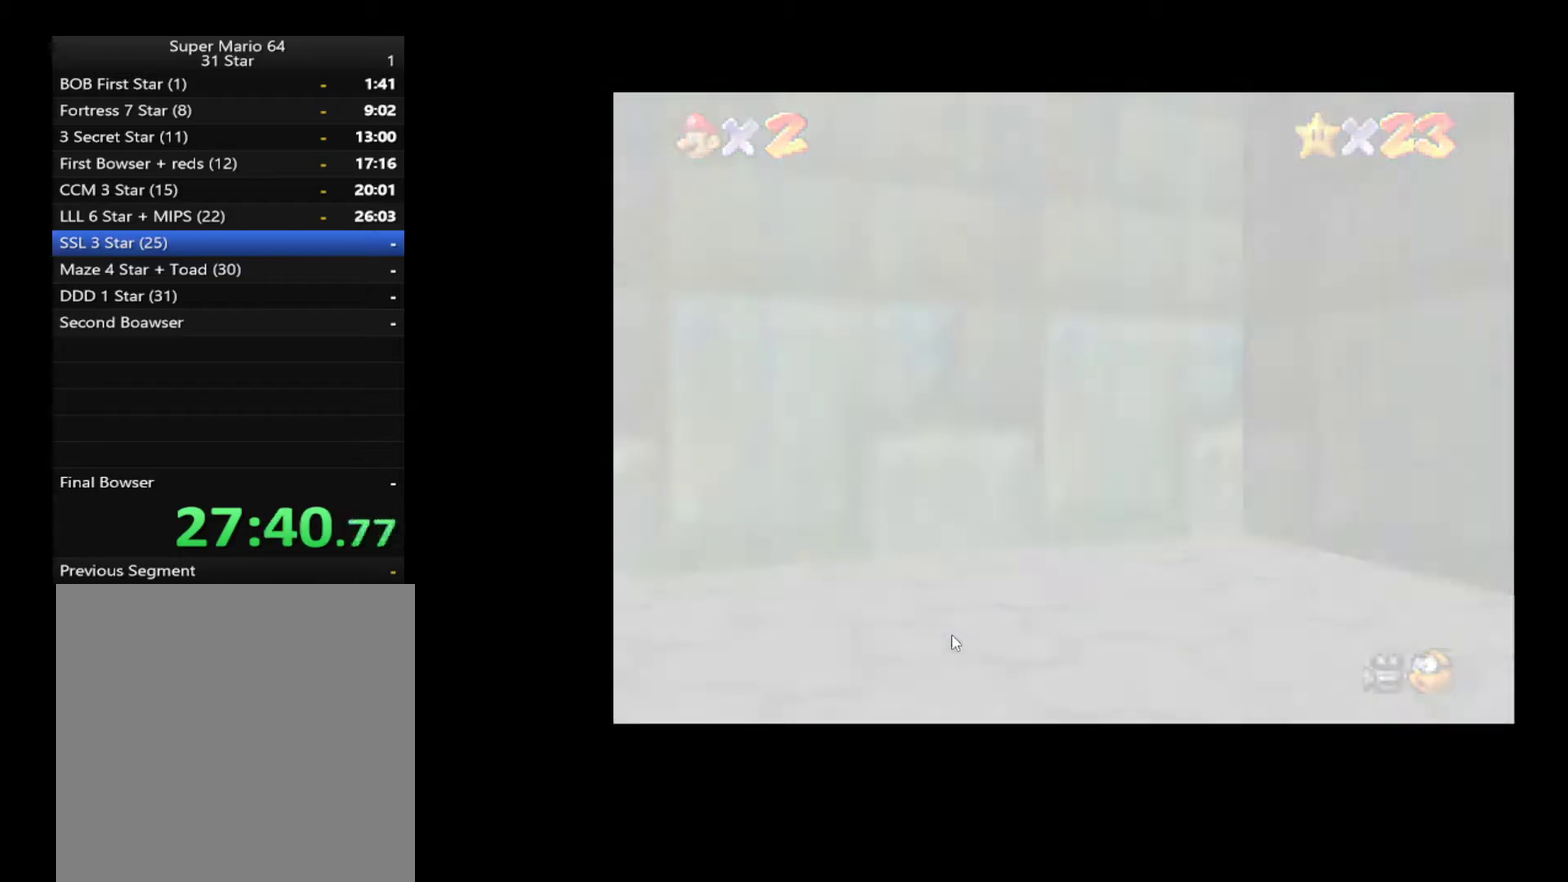
{"buttons": [], "left_stick": "center", "right_stick": "center", "events": []}
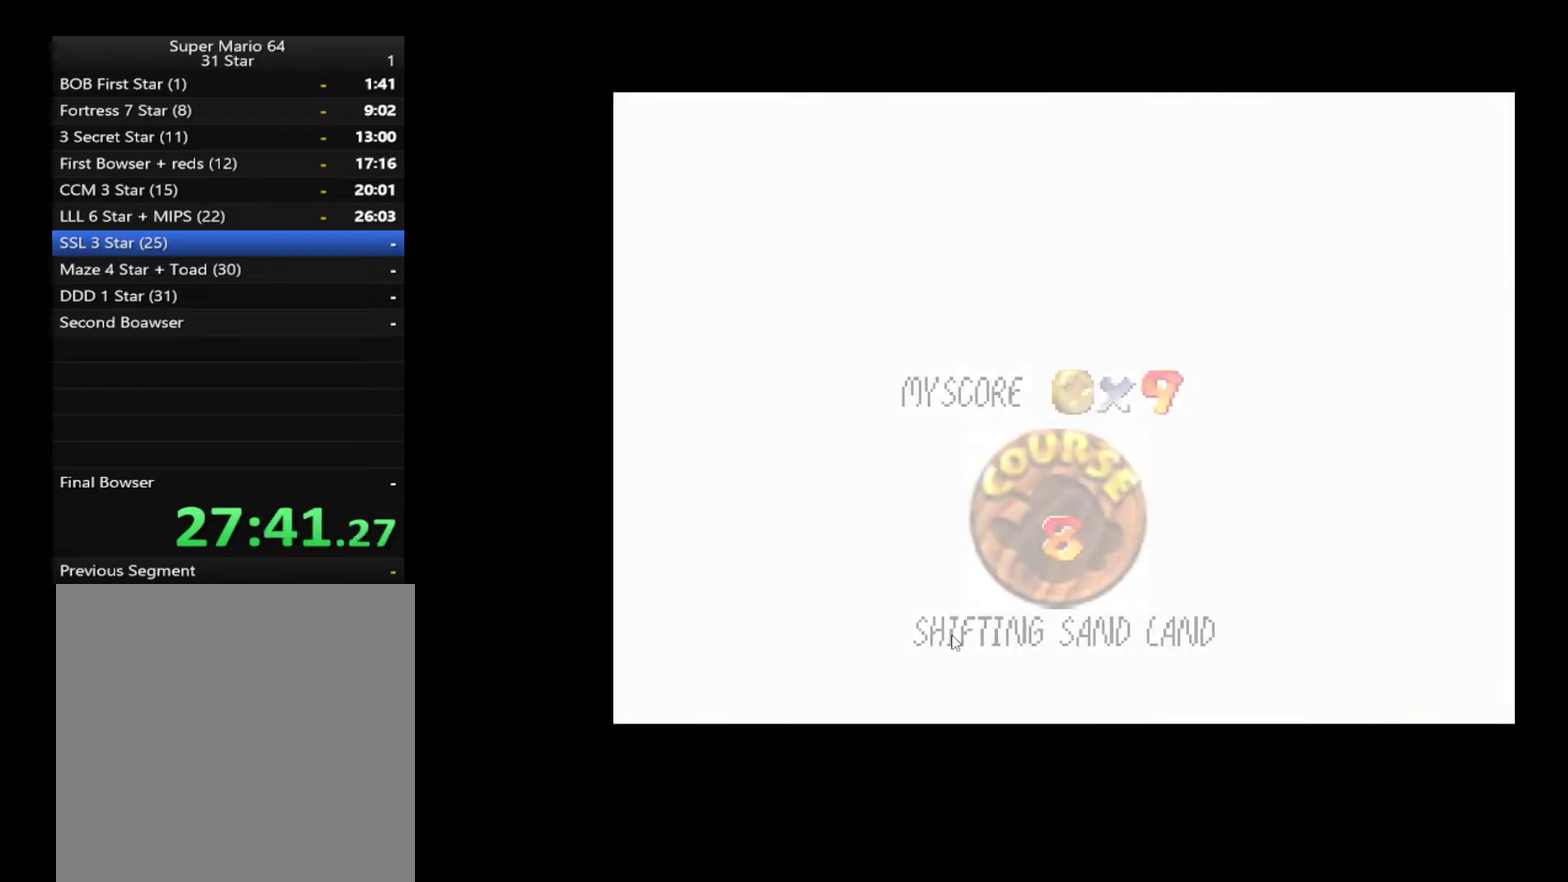
{"buttons": [], "left_stick": "center", "right_stick": "center", "events": []}
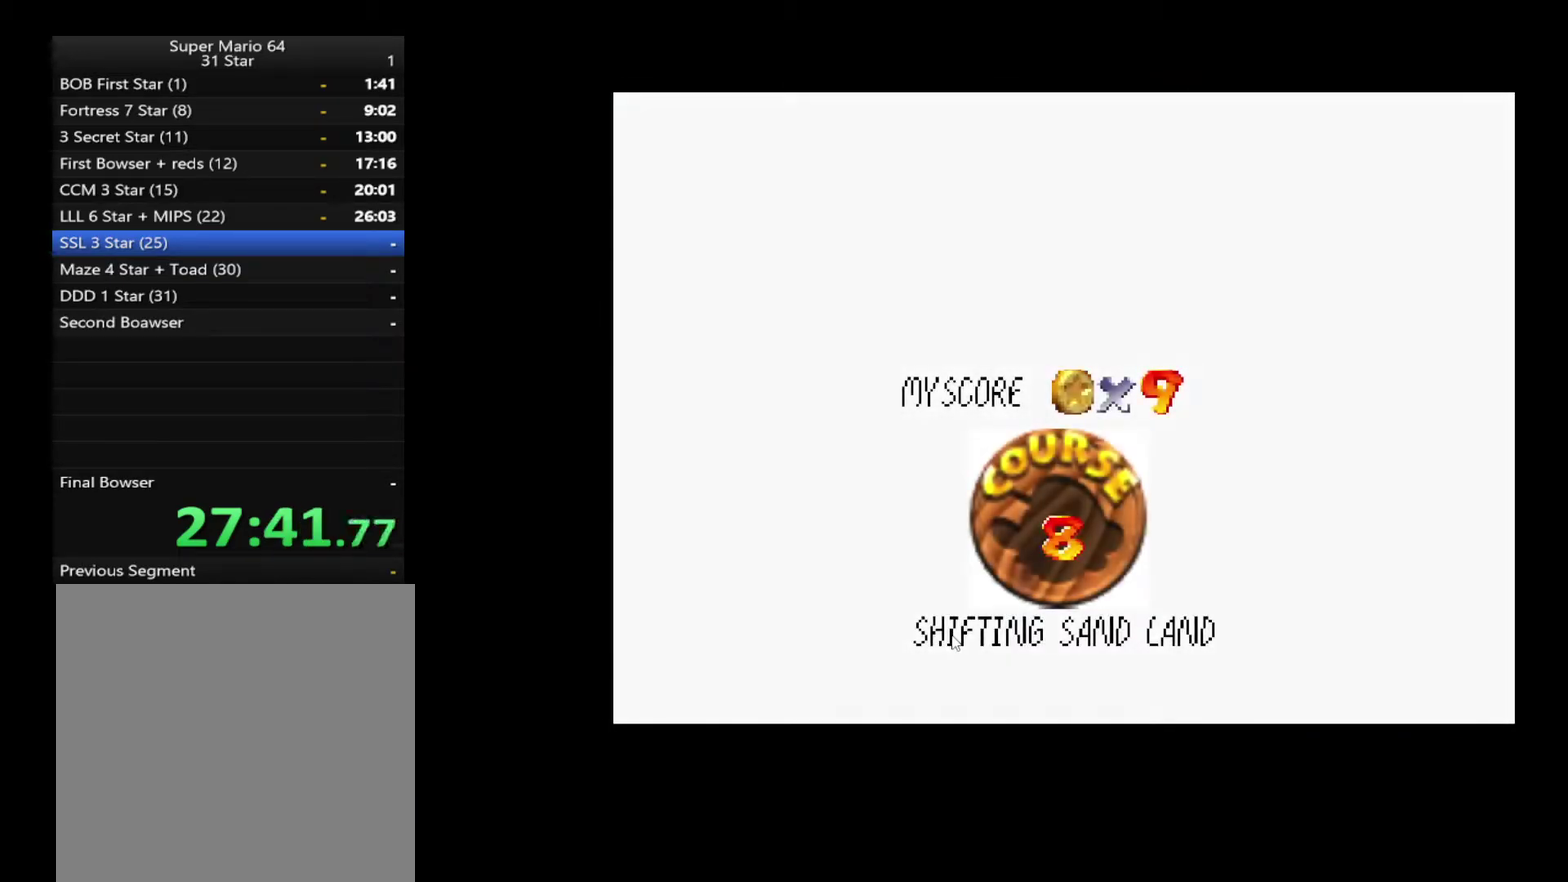
{"buttons": [], "left_stick": "center", "right_stick": "center", "events": []}